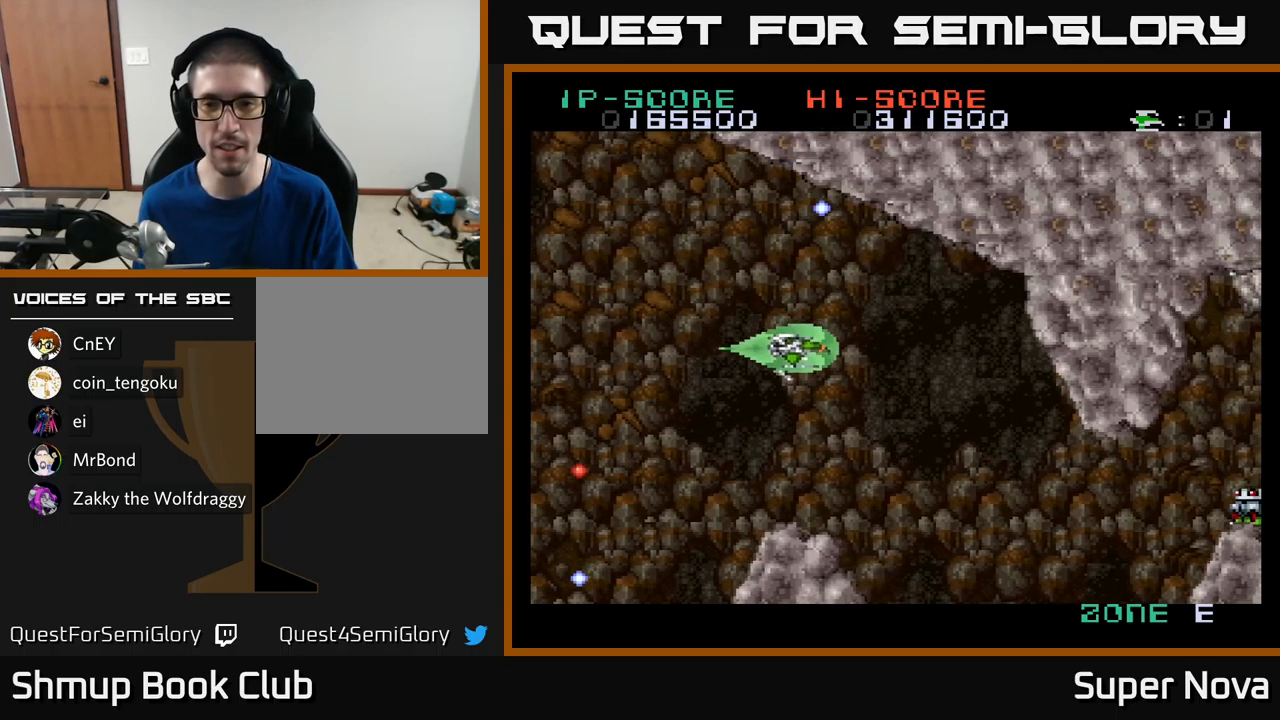
Gameplay with a controller (Xbox layout); each line is a JSON object with the inputs held at the frame after it. "events" lists button and stick changes between this image and that frame as [ms after this image, input, new state], when the widget could be followed in between.
{"buttons": ["X", "DPAD_DOWN"], "left_stick": "center", "right_stick": "center", "events": [[84, "A", "up"], [467, "DPAD_RIGHT", "up"]]}
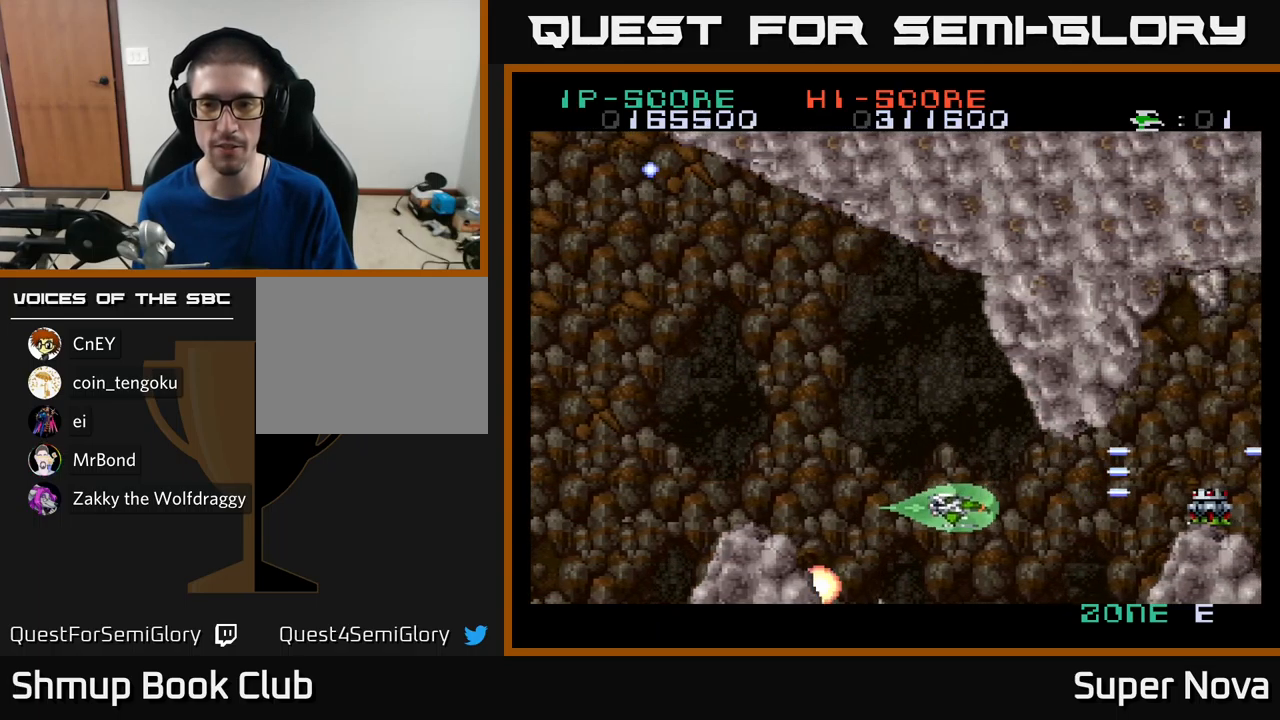
{"buttons": ["X", "DPAD_UP", "DPAD_LEFT"], "left_stick": "center", "right_stick": "center", "events": [[17, "DPAD_DOWN", "up"], [34, "DPAD_LEFT", "down"], [217, "DPAD_LEFT", "up"], [334, "DPAD_UP", "down"], [434, "DPAD_LEFT", "down"]]}
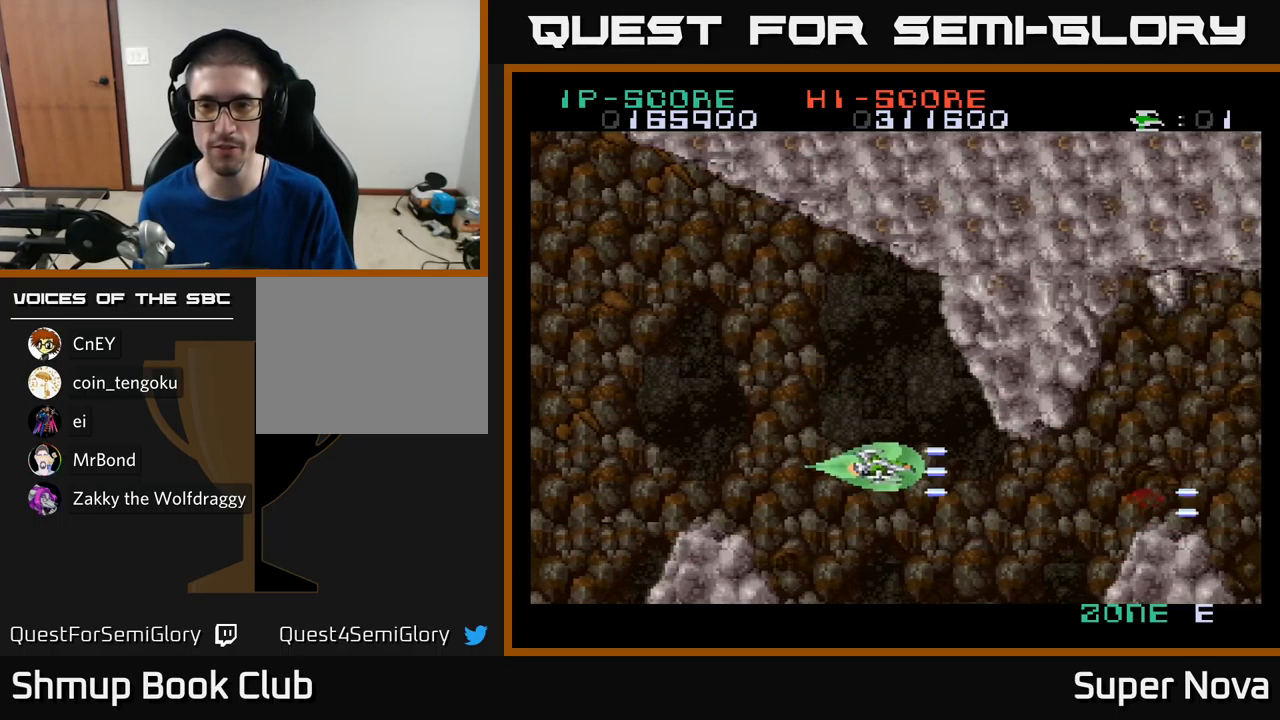
{"buttons": ["X", "DPAD_DOWN", "DPAD_RIGHT"], "left_stick": "center", "right_stick": "center", "events": [[17, "DPAD_LEFT", "up"], [184, "X", "up"], [284, "DPAD_UP", "up"], [300, "DPAD_LEFT", "down"], [317, "DPAD_DOWN", "down"], [317, "X", "down"], [417, "DPAD_LEFT", "up"], [467, "DPAD_RIGHT", "down"]]}
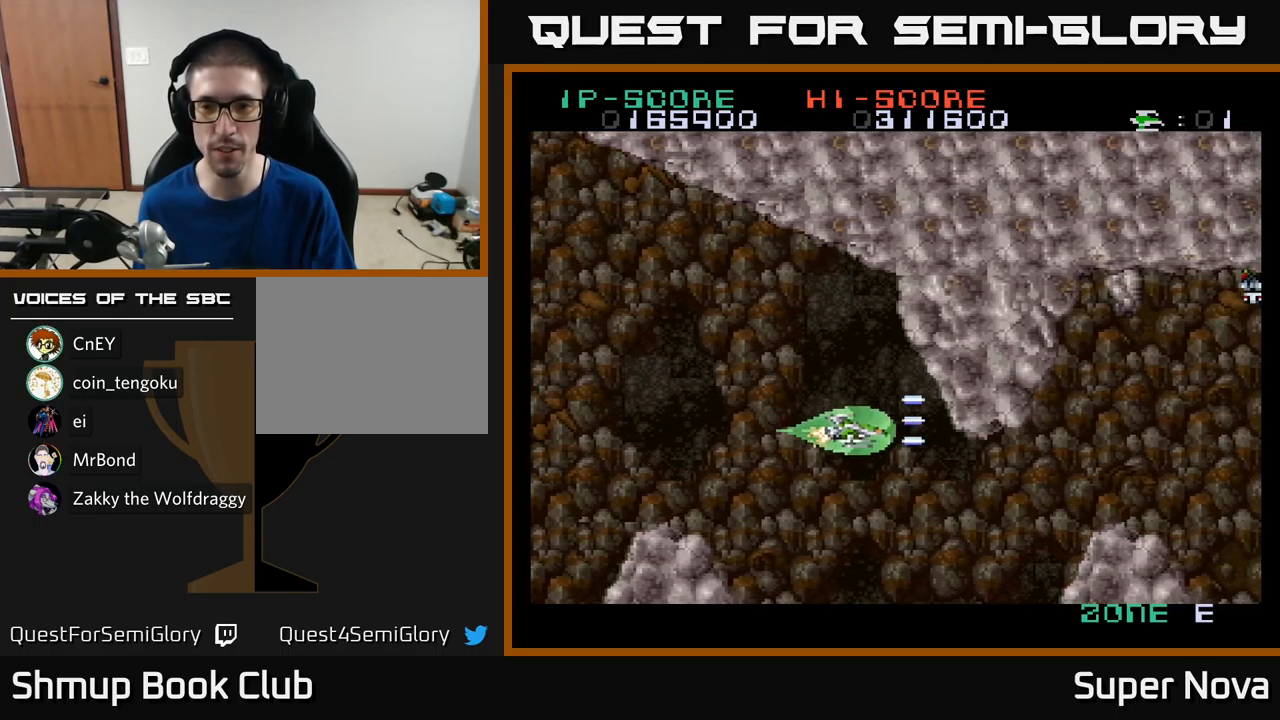
{"buttons": ["X", "DPAD_LEFT"], "left_stick": "center", "right_stick": "center", "events": [[184, "DPAD_DOWN", "up"], [284, "X", "up"], [417, "DPAD_RIGHT", "up"], [417, "DPAD_UP", "down"], [450, "DPAD_LEFT", "down"], [450, "X", "down"], [467, "DPAD_UP", "up"]]}
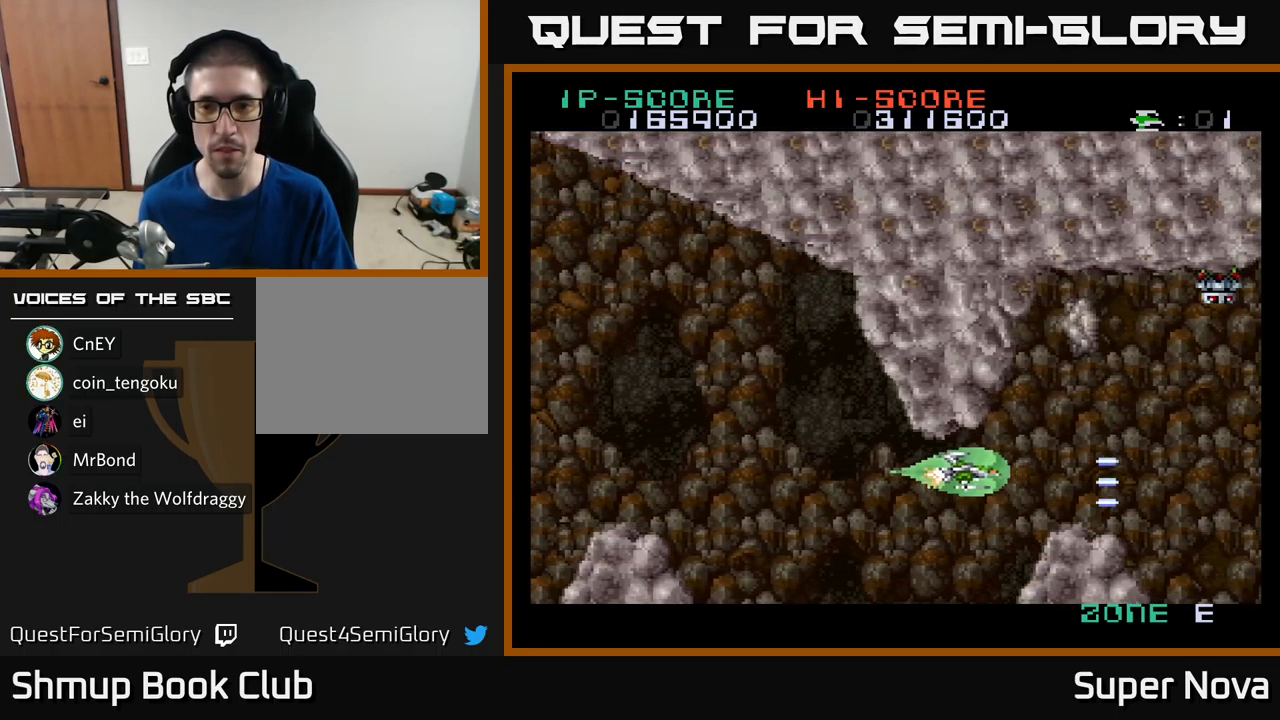
{"buttons": ["X", "DPAD_LEFT"], "left_stick": "center", "right_stick": "center", "events": []}
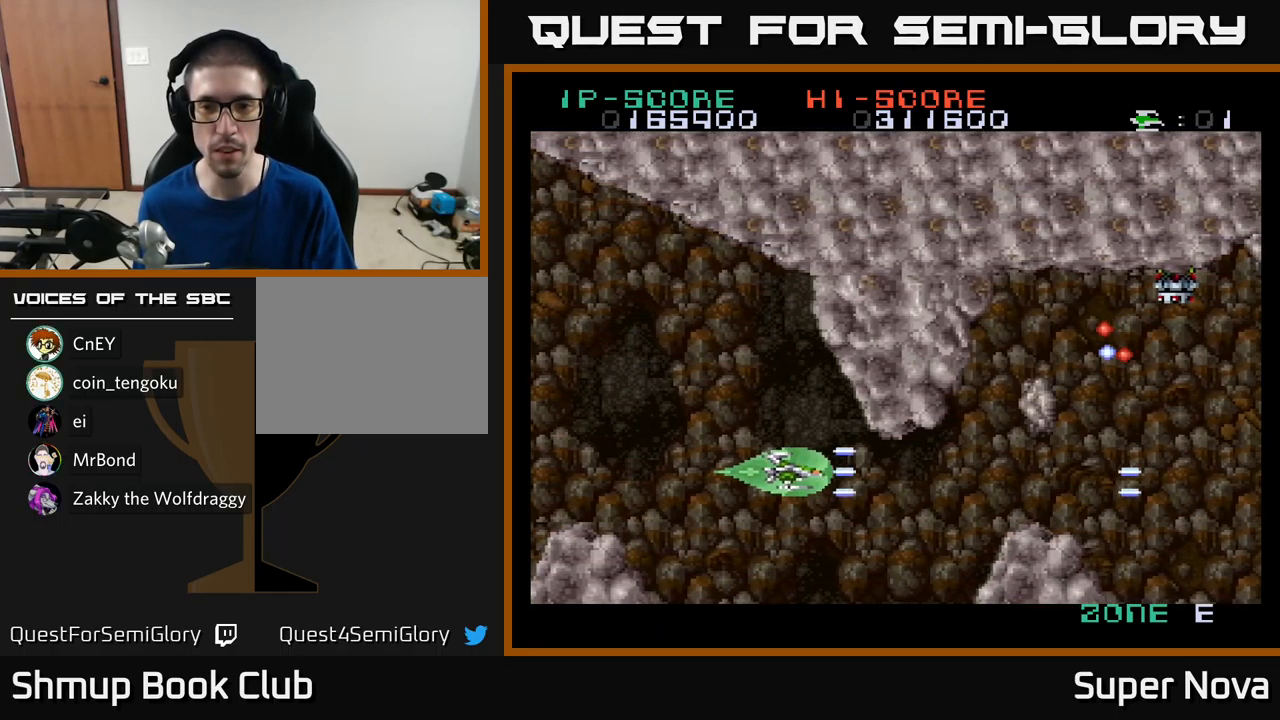
{"buttons": ["X", "DPAD_UP"], "left_stick": "center", "right_stick": "center", "events": [[400, "DPAD_UP", "down"], [417, "DPAD_LEFT", "up"]]}
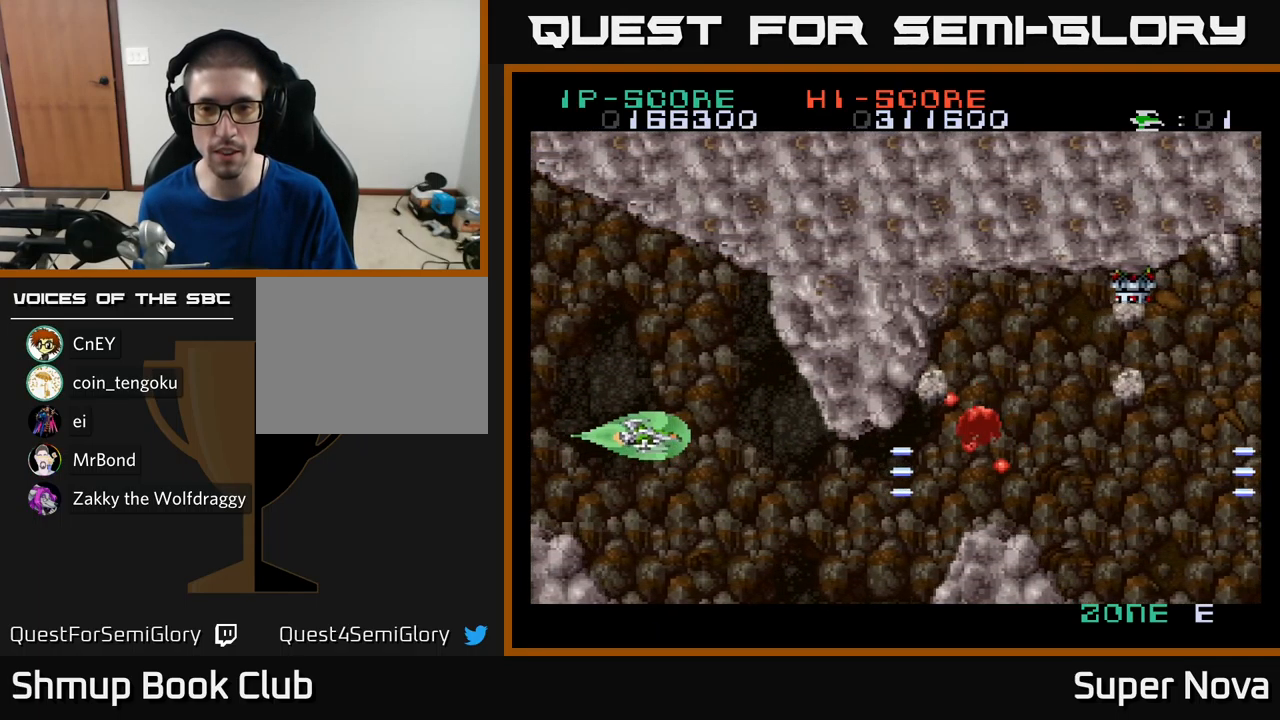
{"buttons": ["X", "DPAD_DOWN"], "left_stick": "center", "right_stick": "center", "events": [[267, "DPAD_UP", "up"], [300, "DPAD_DOWN", "down"]]}
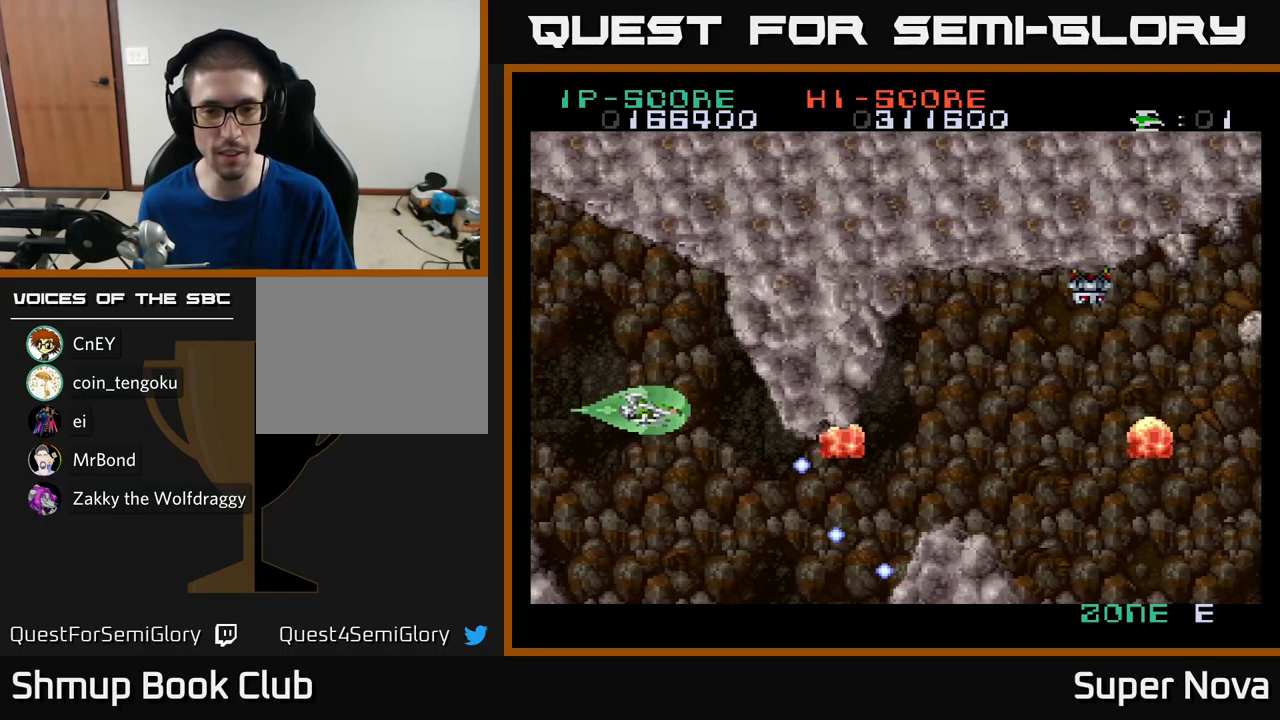
{"buttons": ["X", "DPAD_DOWN", "DPAD_RIGHT"], "left_stick": "center", "right_stick": "center"}
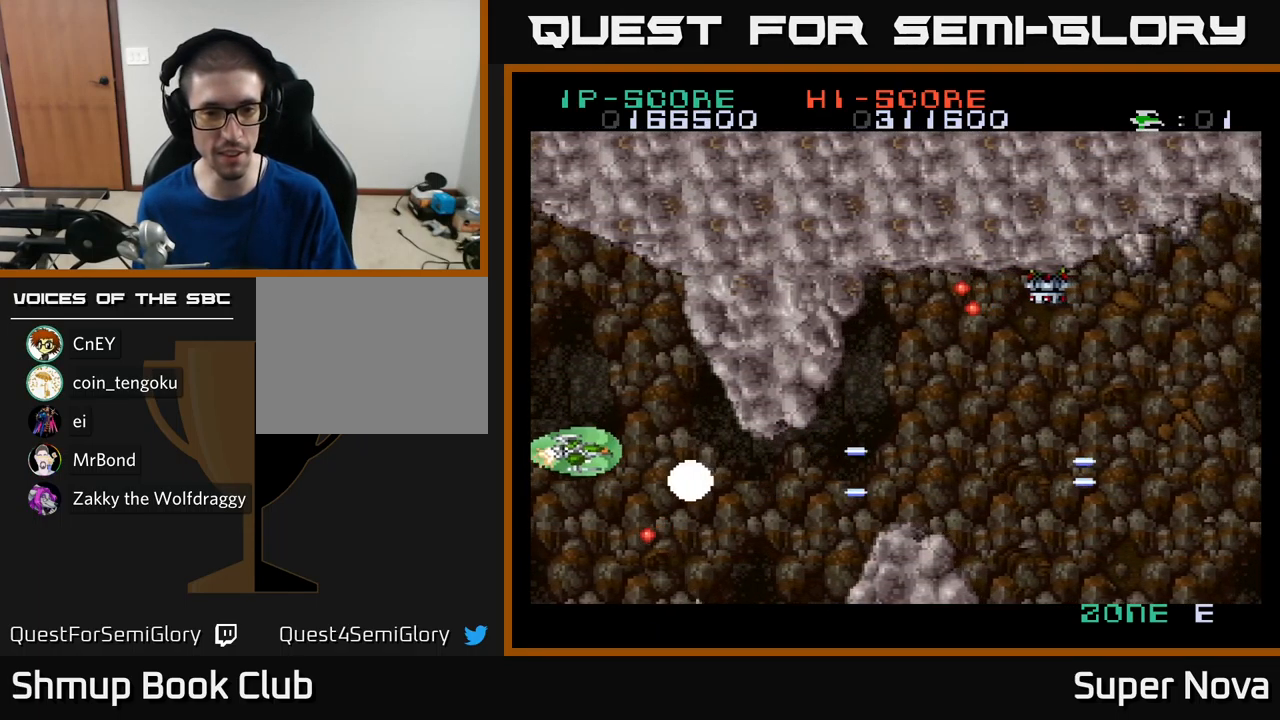
{"buttons": ["X", "DPAD_UP"], "left_stick": "center", "right_stick": "center", "events": [[150, "DPAD_DOWN", "up"], [217, "A", "down"], [333, "A", "up"], [450, "DPAD_UP", "down"], [483, "DPAD_RIGHT", "up"]]}
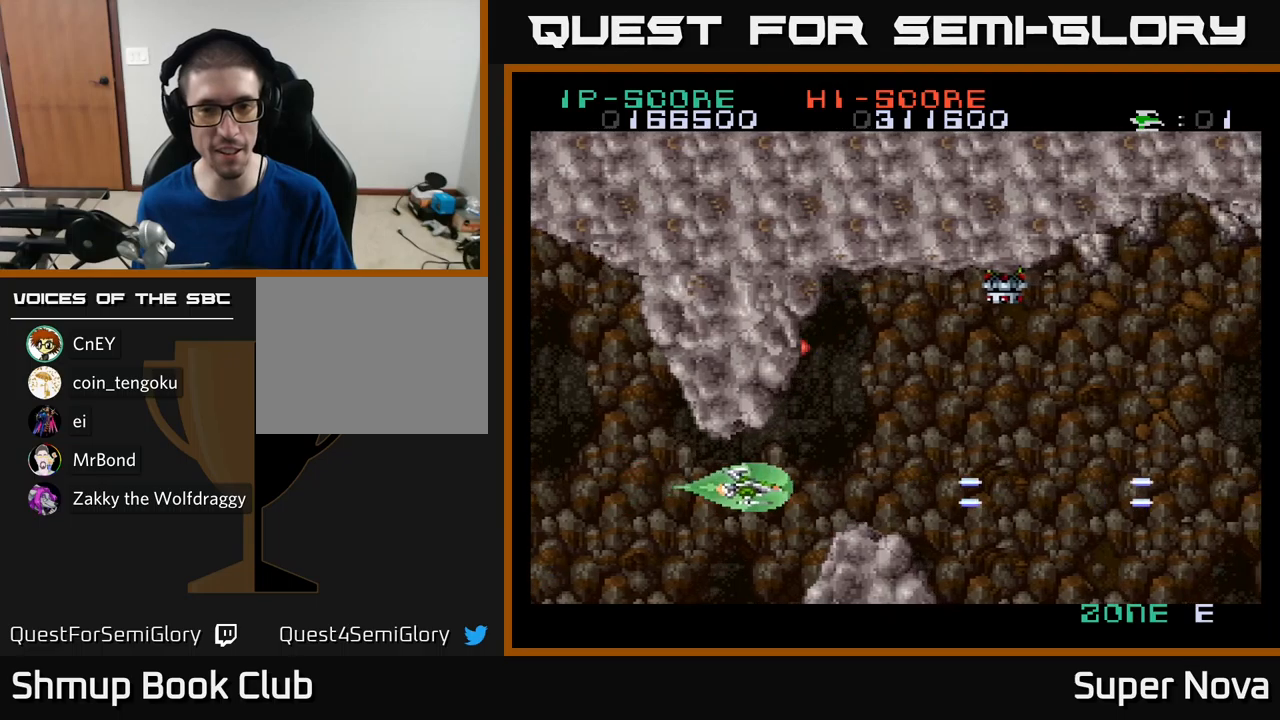
{"buttons": ["A", "X", "DPAD_UP"], "left_stick": "center", "right_stick": "center", "events": [[16, "X", "up"], [50, "DPAD_RIGHT", "down"], [66, "DPAD_UP", "up"], [250, "A", "down"], [450, "X", "down"], [483, "DPAD_RIGHT", "up"], [500, "DPAD_UP", "down"]]}
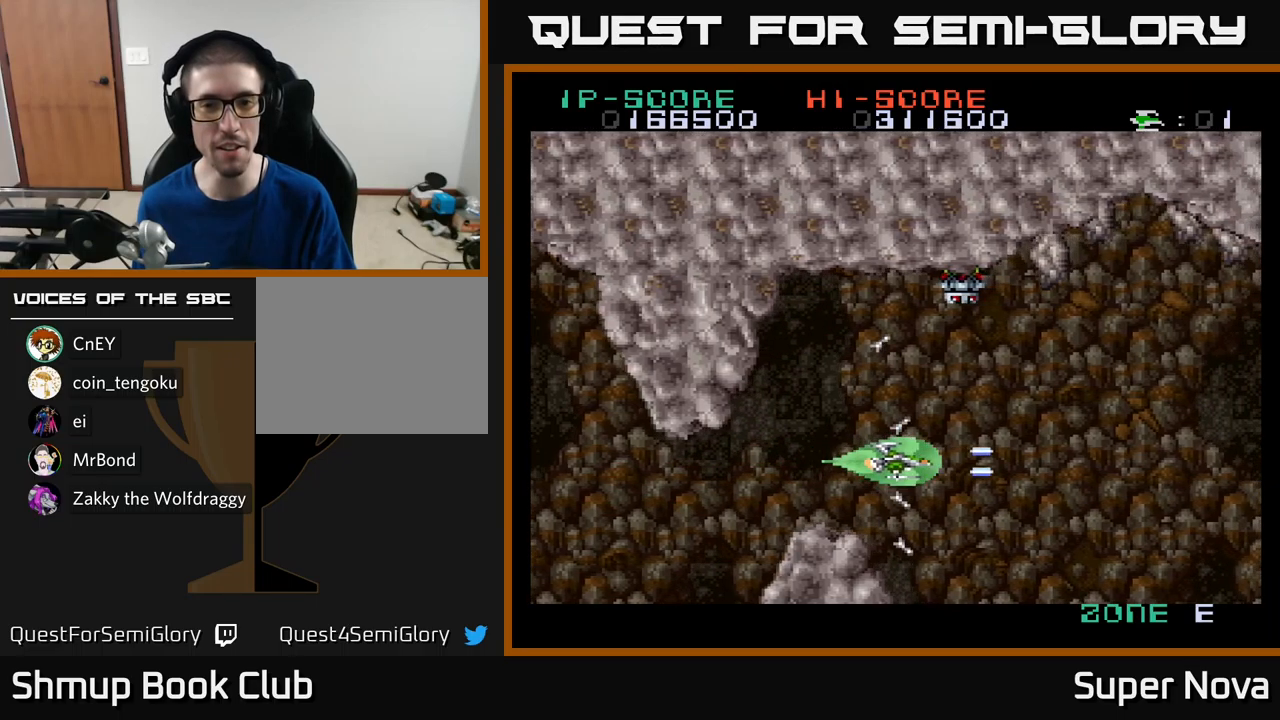
{"buttons": ["A", "X"], "left_stick": "center", "right_stick": "center", "events": [[33, "DPAD_LEFT", "down"], [100, "DPAD_UP", "up"], [116, "A", "up"], [233, "DPAD_DOWN", "down"], [266, "DPAD_LEFT", "up"], [333, "DPAD_DOWN", "up"], [366, "DPAD_UP", "down"], [400, "A", "down"], [500, "DPAD_UP", "up"]]}
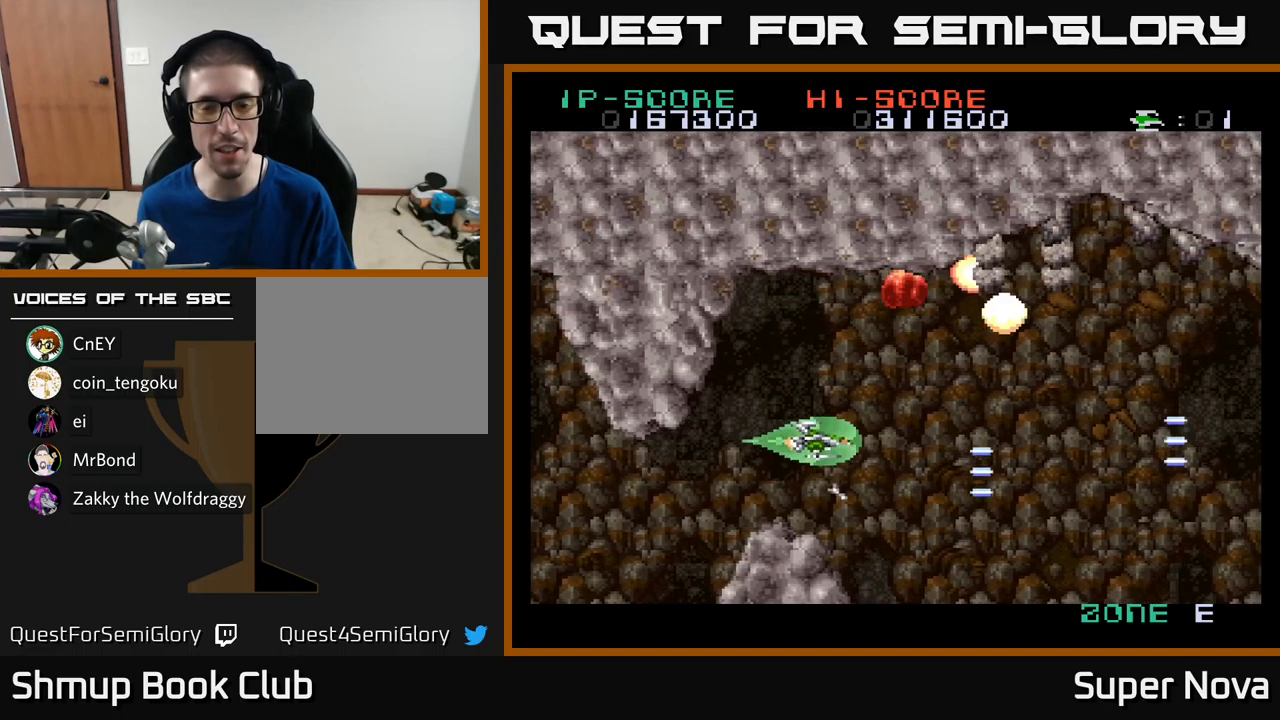
{"buttons": ["X", "DPAD_LEFT"], "left_stick": "center", "right_stick": "center", "events": [[16, "DPAD_RIGHT", "down"], [66, "A", "up"], [66, "DPAD_UP", "down"], [100, "DPAD_RIGHT", "up"], [166, "DPAD_LEFT", "down"], [283, "DPAD_LEFT", "up"], [350, "DPAD_LEFT", "down"], [433, "DPAD_UP", "up"]]}
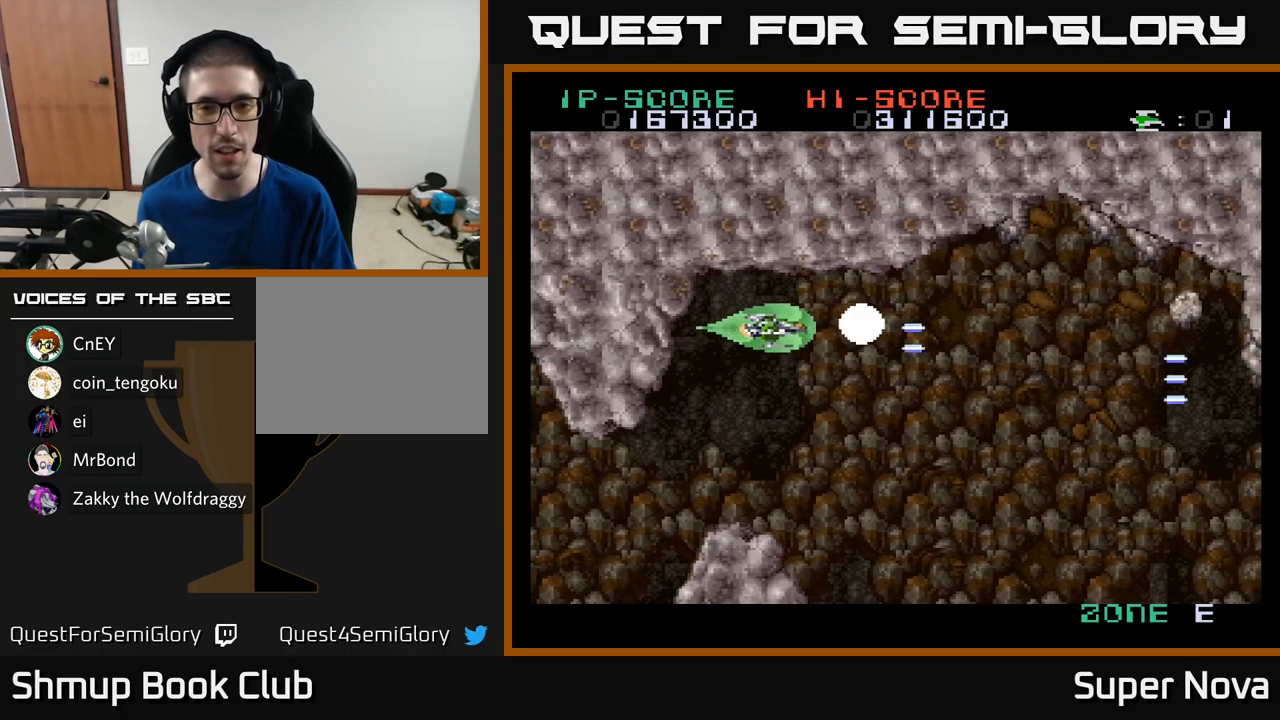
{"buttons": ["A", "DPAD_UP"], "left_stick": "center", "right_stick": "center", "events": [[33, "DPAD_DOWN", "down"], [66, "DPAD_LEFT", "up"], [333, "DPAD_RIGHT", "down"], [366, "DPAD_DOWN", "up"], [400, "A", "down"], [433, "X", "up"], [466, "DPAD_RIGHT", "up"], [500, "DPAD_UP", "down"]]}
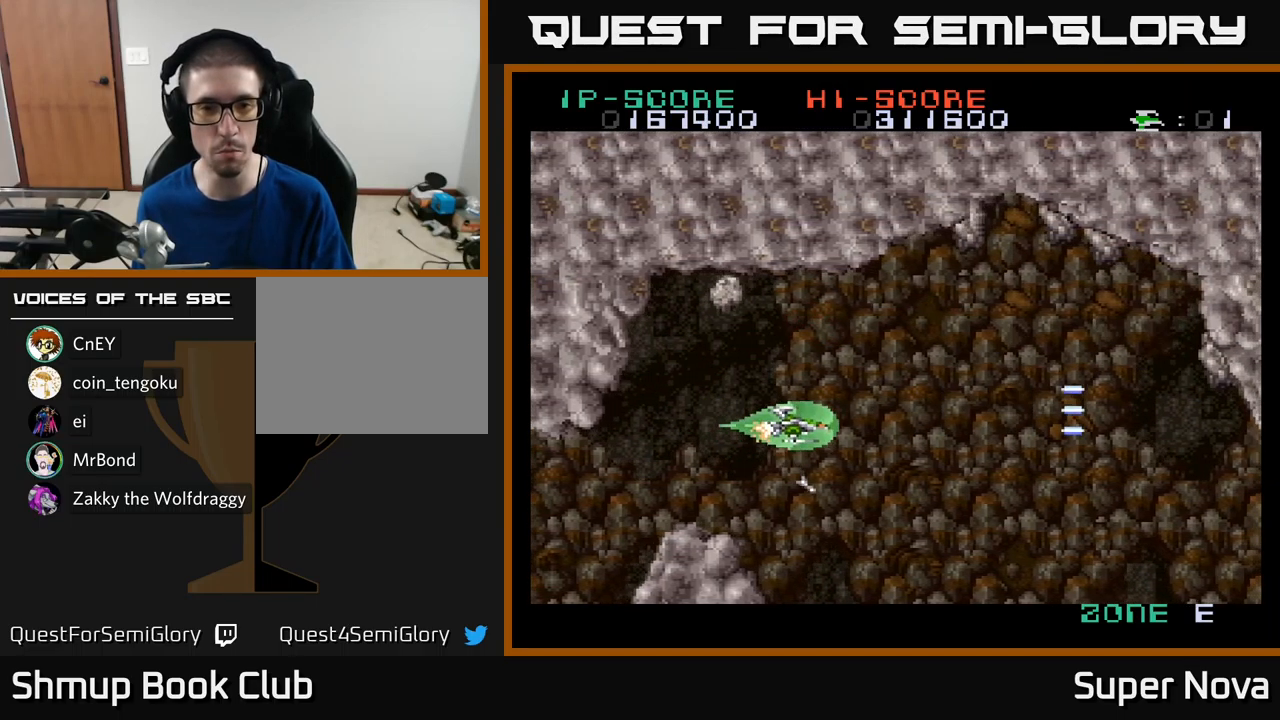
{"buttons": ["X", "DPAD_LEFT"], "left_stick": "center", "right_stick": "center", "events": [[33, "X", "down"], [50, "DPAD_UP", "up"], [83, "DPAD_RIGHT", "down"], [100, "A", "up"], [133, "A", "down"], [216, "X", "up"], [300, "X", "down"], [333, "DPAD_LEFT", "down"], [333, "DPAD_RIGHT", "up"], [366, "A", "up"]]}
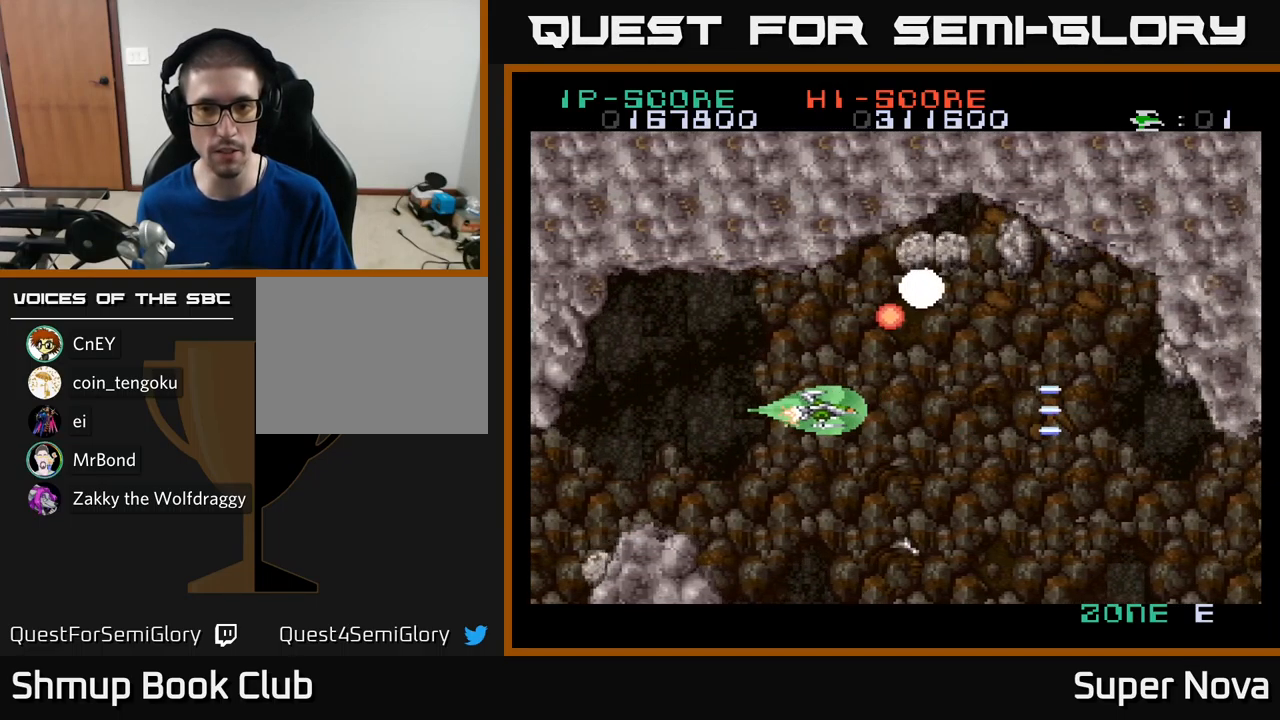
{"buttons": ["X", "DPAD_UP"], "left_stick": "center", "right_stick": "center", "events": [[250, "DPAD_UP", "down"], [500, "DPAD_LEFT", "up"]]}
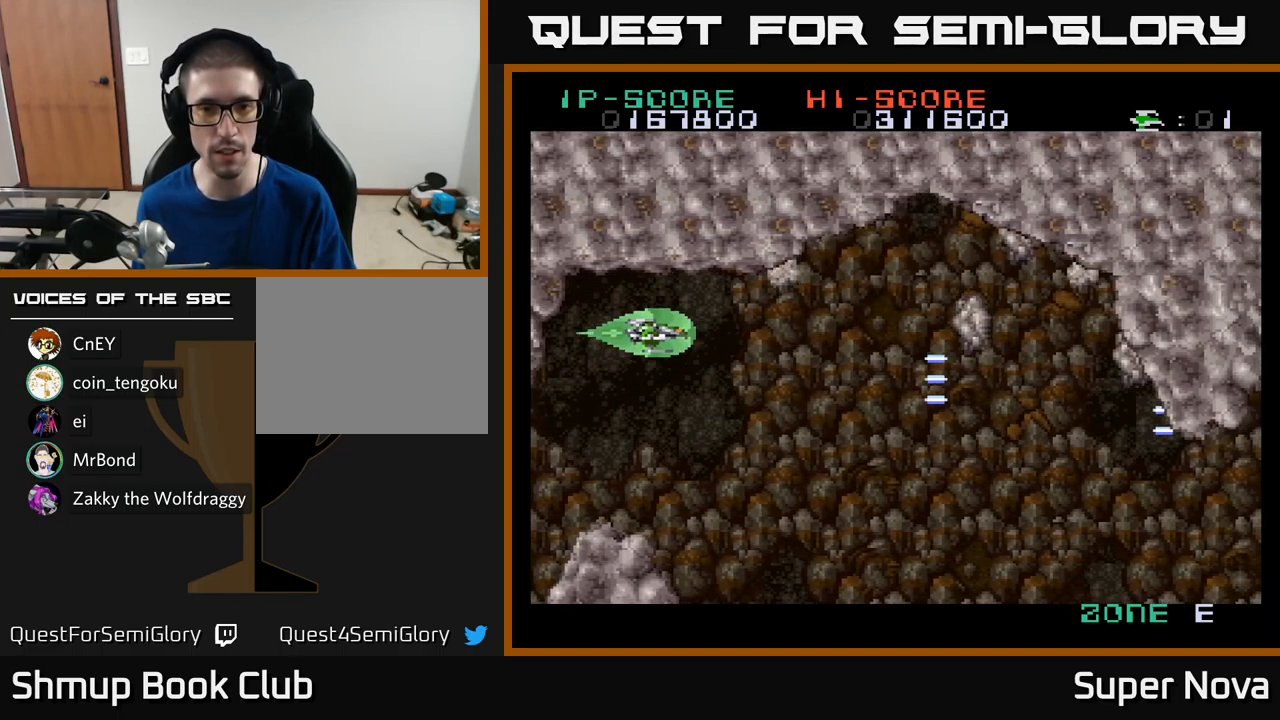
{"buttons": ["X"], "left_stick": "center", "right_stick": "center", "events": [[66, "DPAD_UP", "up"], [200, "DPAD_LEFT", "down"], [266, "DPAD_DOWN", "down"], [316, "DPAD_LEFT", "up"], [366, "DPAD_DOWN", "up"]]}
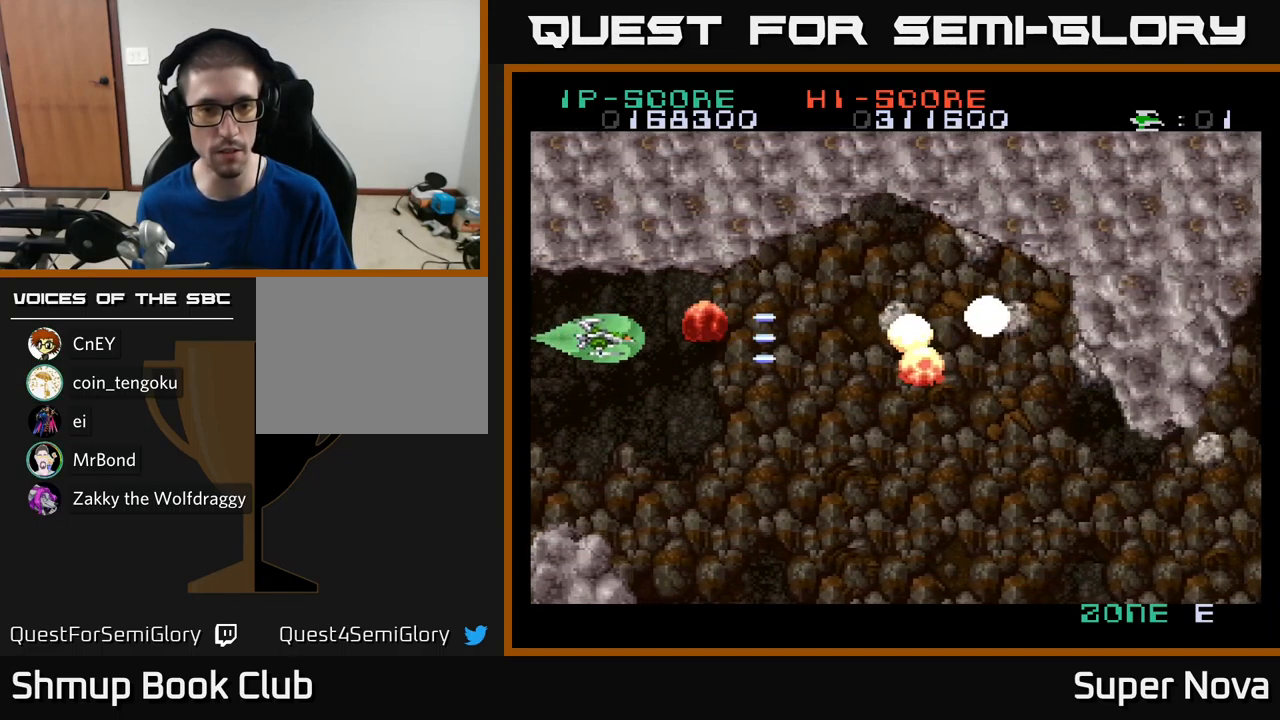
{"buttons": ["X"], "left_stick": "center", "right_stick": "center", "events": [[33, "DPAD_LEFT", "down"], [133, "DPAD_LEFT", "up"], [366, "DPAD_LEFT", "down"], [466, "DPAD_LEFT", "up"]]}
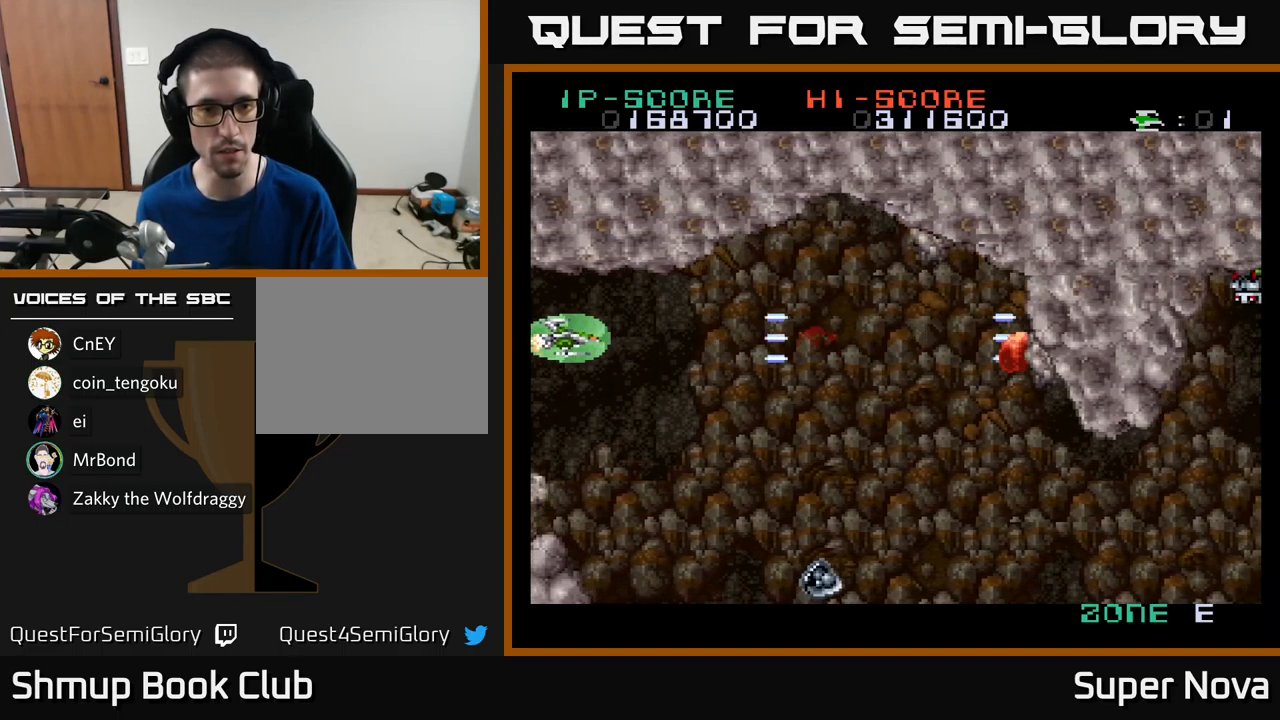
{"buttons": ["X", "DPAD_DOWN", "DPAD_RIGHT"], "left_stick": "center", "right_stick": "center", "events": [[66, "DPAD_RIGHT", "down"], [116, "DPAD_DOWN", "down"], [166, "DPAD_RIGHT", "up"], [266, "DPAD_RIGHT", "down"]]}
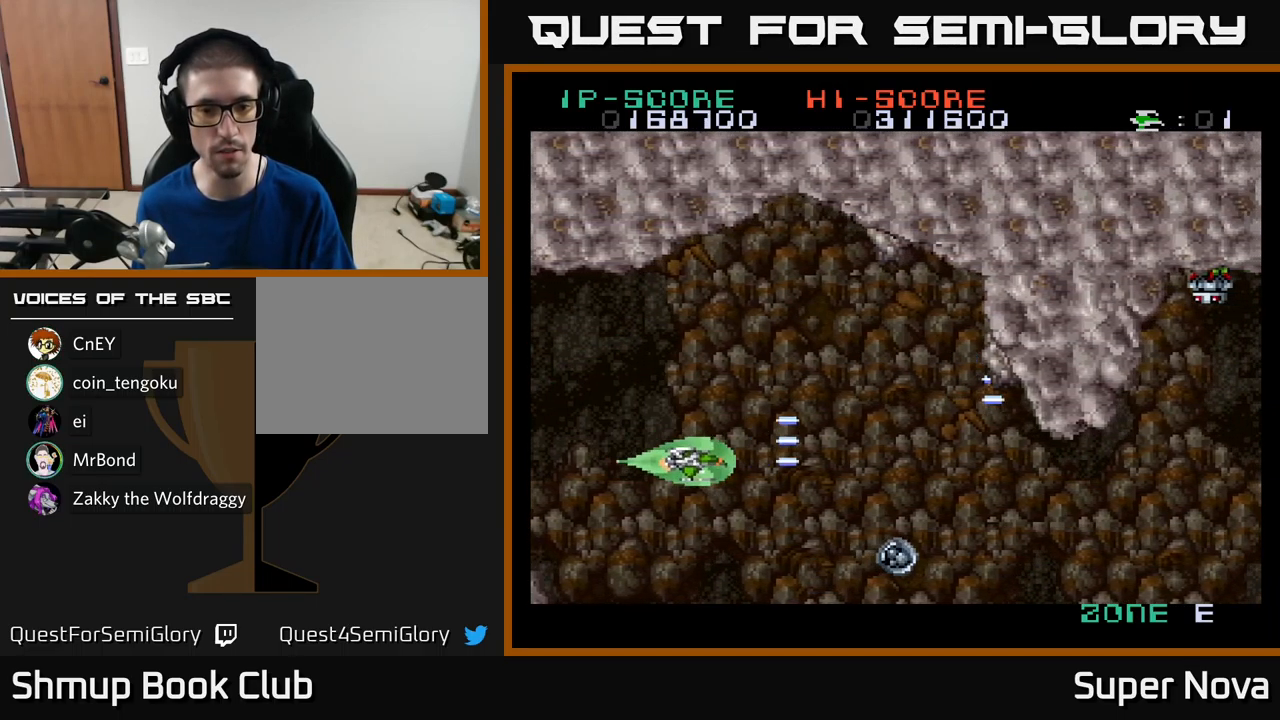
{"buttons": ["X"], "left_stick": "center", "right_stick": "center", "events": [[16, "DPAD_RIGHT", "up"], [183, "DPAD_RIGHT", "down"], [233, "DPAD_DOWN", "up"], [266, "DPAD_RIGHT", "up"]]}
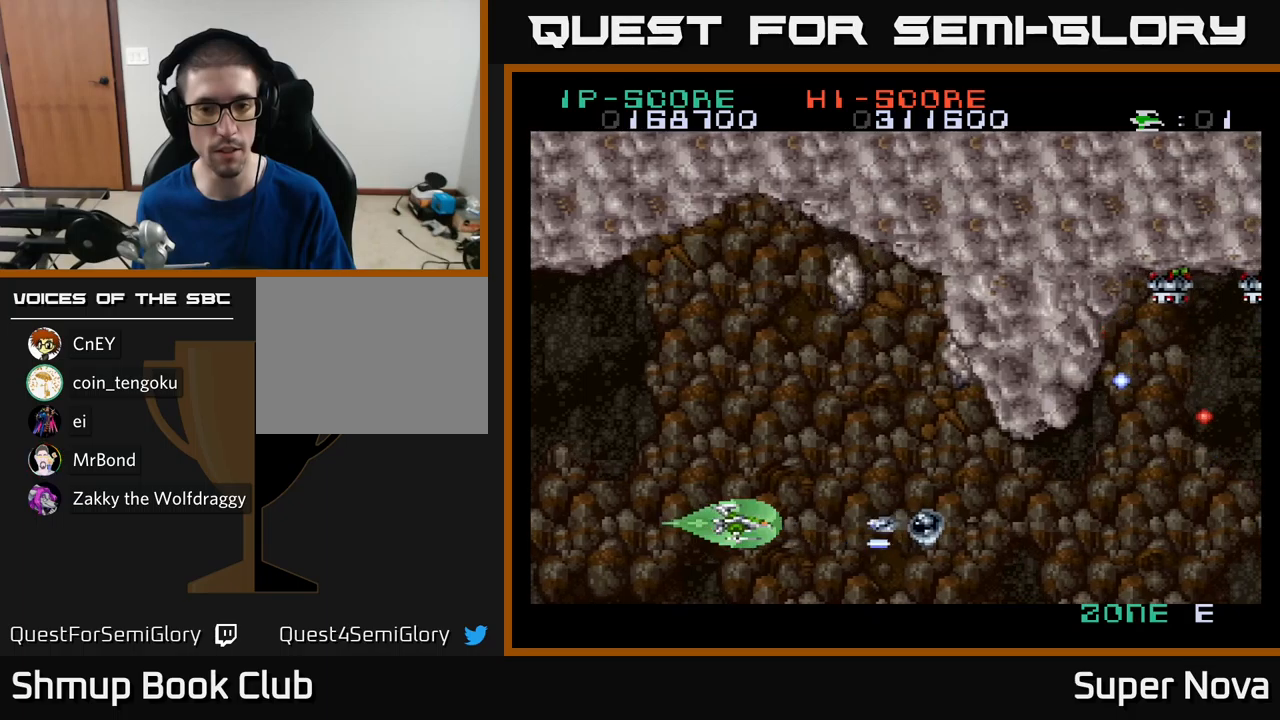
{"buttons": ["A", "DPAD_UP", "DPAD_LEFT"], "left_stick": "center", "right_stick": "center", "events": [[33, "DPAD_UP", "down"], [83, "DPAD_UP", "up"], [233, "DPAD_RIGHT", "down"], [333, "DPAD_RIGHT", "up"], [367, "DPAD_LEFT", "down"], [433, "A", "down"], [467, "X", "up"], [483, "DPAD_UP", "down"]]}
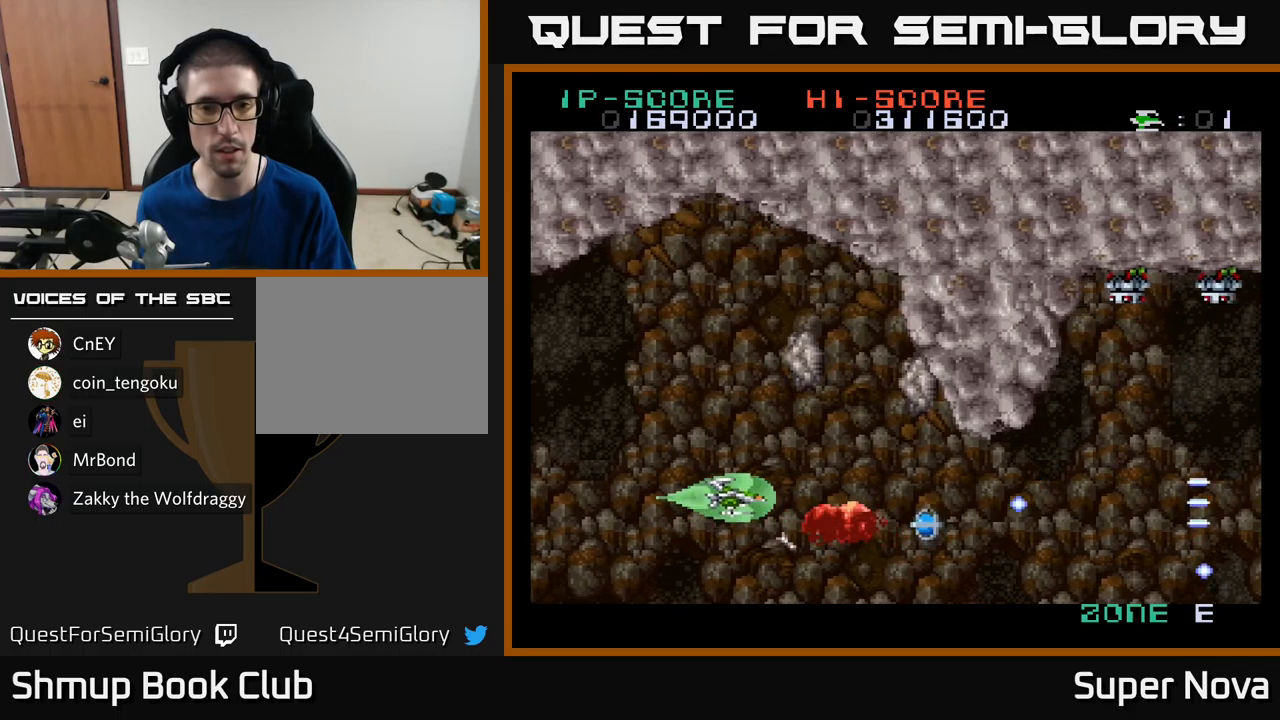
{"buttons": ["X", "DPAD_LEFT"], "left_stick": "center", "right_stick": "center", "events": [[150, "A", "up"], [150, "X", "down"], [233, "DPAD_UP", "up"], [300, "DPAD_DOWN", "down"], [317, "DPAD_LEFT", "up"], [450, "DPAD_DOWN", "up"], [467, "DPAD_LEFT", "down"]]}
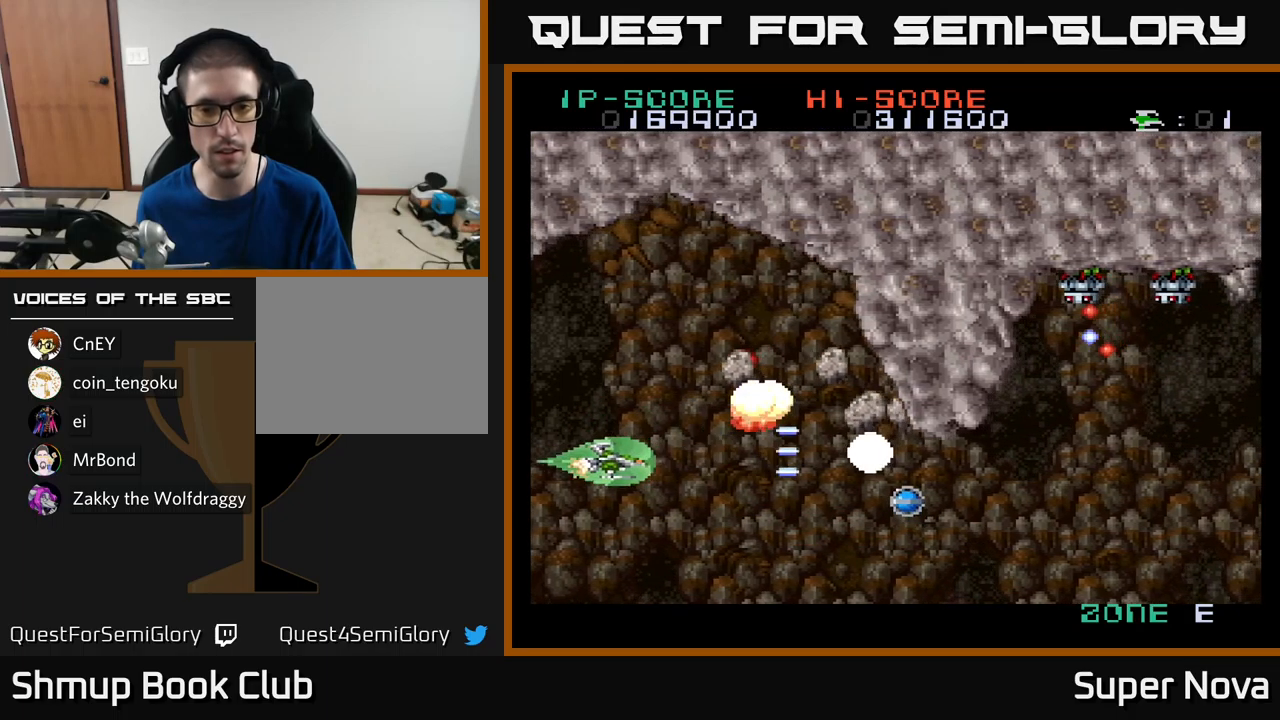
{"buttons": ["A", "X", "DPAD_RIGHT"], "left_stick": "center", "right_stick": "center"}
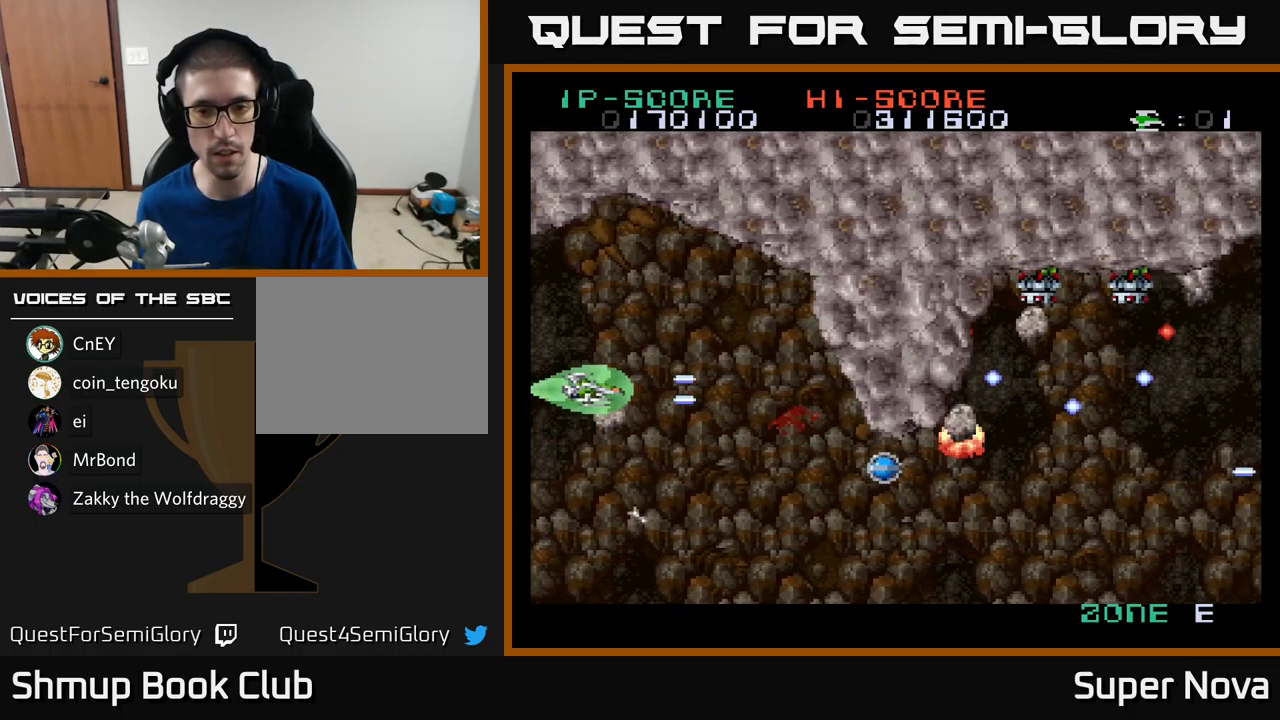
{"buttons": ["X", "DPAD_RIGHT"], "left_stick": "center", "right_stick": "center", "events": [[17, "A", "up"], [17, "DPAD_DOWN", "down"], [233, "DPAD_DOWN", "up"]]}
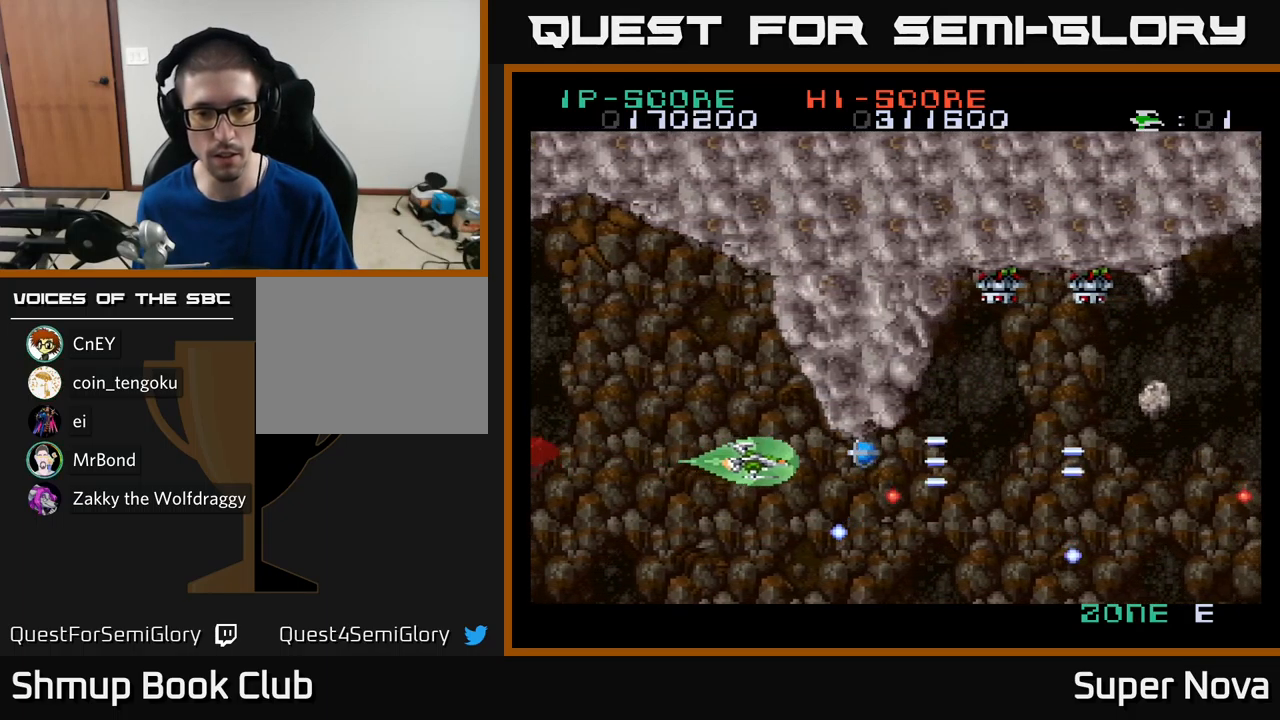
{"buttons": ["DPAD_RIGHT"], "left_stick": "center", "right_stick": "center", "events": [[483, "X", "up"]]}
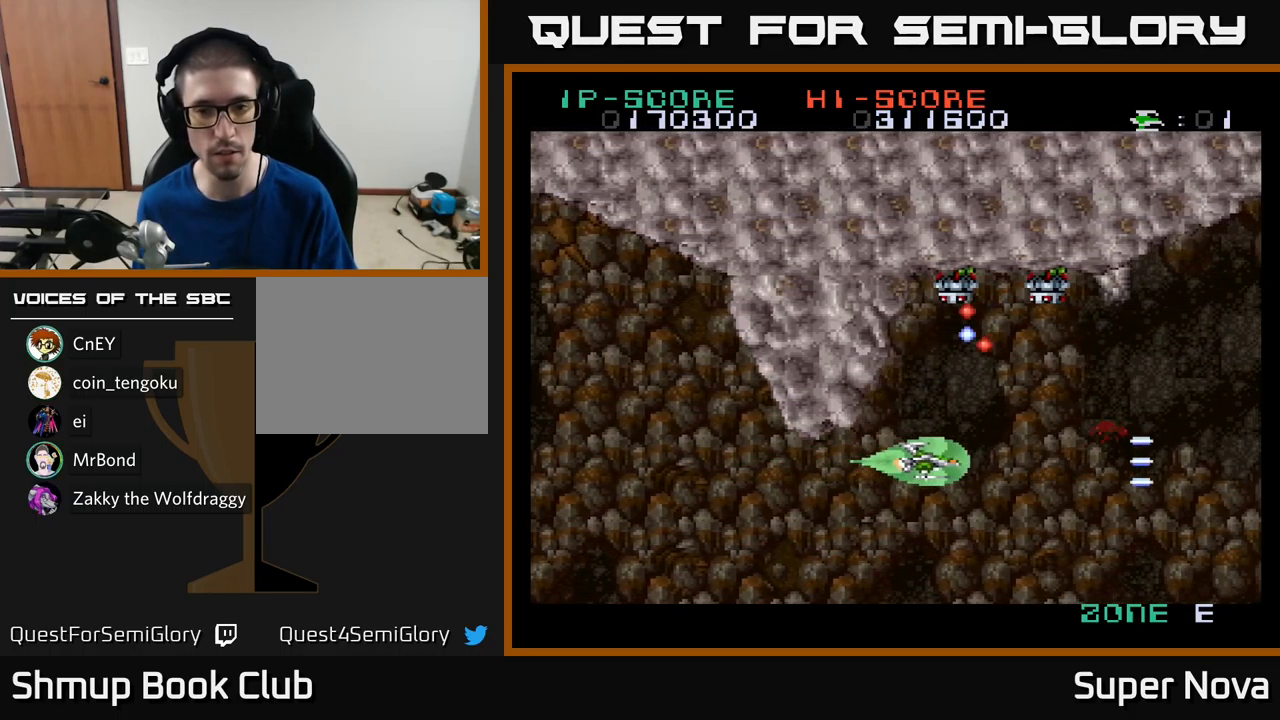
{"buttons": ["X", "DPAD_LEFT"], "left_stick": "center", "right_stick": "center", "events": [[17, "A", "down"], [17, "DPAD_RIGHT", "up"], [50, "DPAD_DOWN", "down"], [50, "DPAD_RIGHT", "down"], [167, "A", "up"], [167, "DPAD_RIGHT", "up"], [200, "DPAD_DOWN", "up"], [217, "A", "down"], [217, "DPAD_LEFT", "down"], [333, "A", "up"], [367, "DPAD_DOWN", "down"], [367, "DPAD_LEFT", "up"], [383, "A", "down"], [400, "DPAD_DOWN", "up"], [400, "DPAD_RIGHT", "down"], [433, "X", "down"], [467, "DPAD_RIGHT", "up"], [483, "A", "up"], [500, "DPAD_LEFT", "down"]]}
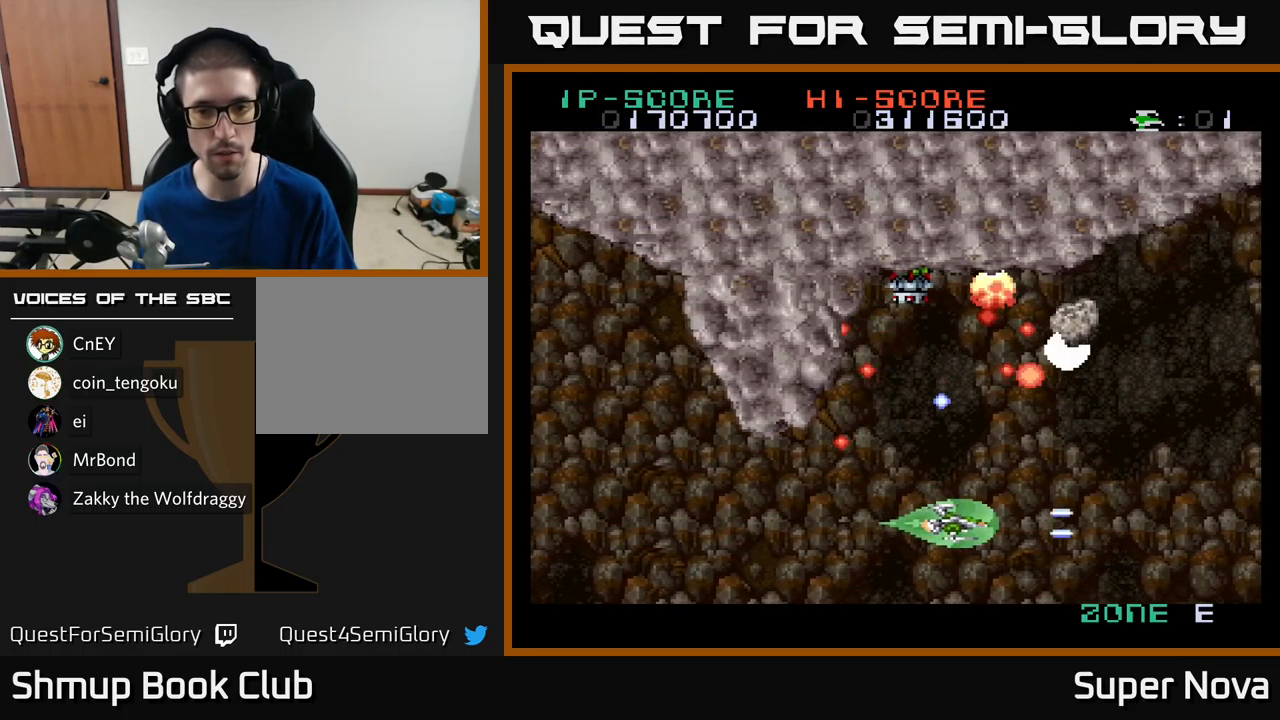
{"buttons": ["DPAD_LEFT"], "left_stick": "center", "right_stick": "center", "events": [[133, "DPAD_DOWN", "down"], [333, "DPAD_DOWN", "up"], [500, "X", "up"]]}
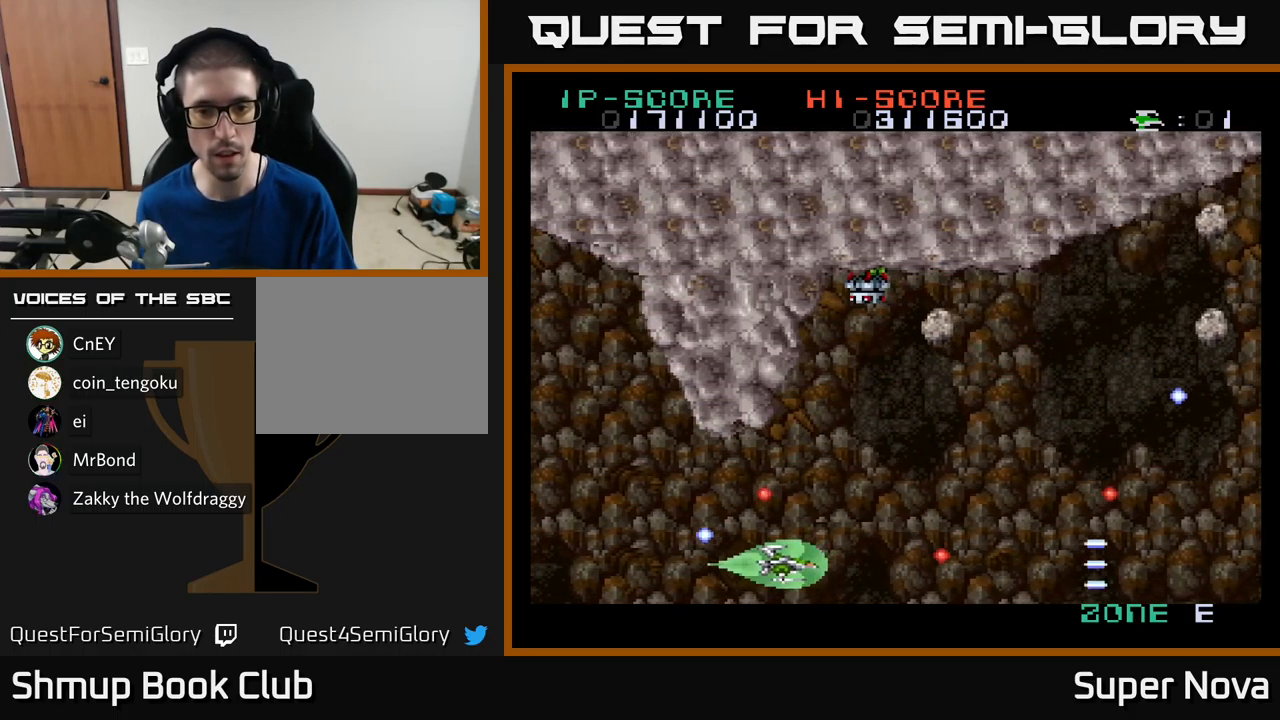
{"buttons": ["X", "DPAD_LEFT"], "left_stick": "center", "right_stick": "center"}
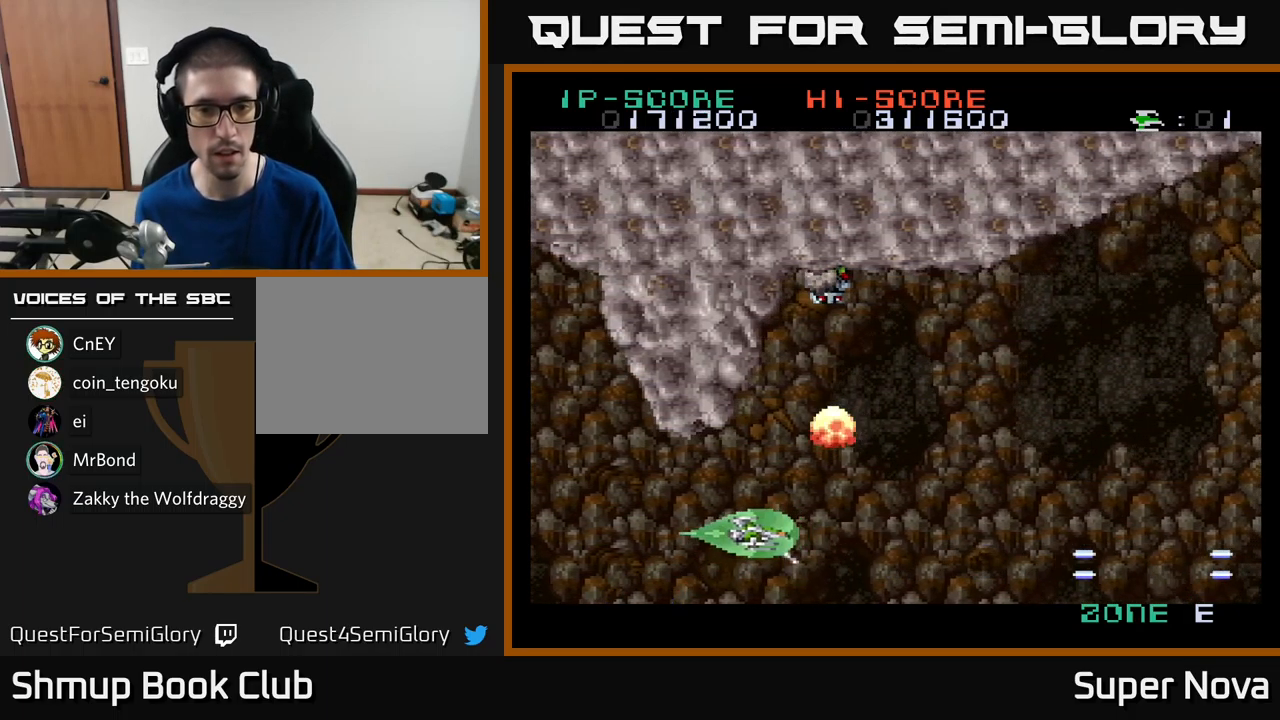
{"buttons": ["A", "DPAD_LEFT"], "left_stick": "center", "right_stick": "center", "events": [[200, "A", "down"], [200, "X", "up"], [283, "DPAD_LEFT", "up"], [317, "A", "up"], [317, "DPAD_RIGHT", "down"], [400, "A", "down"], [400, "DPAD_RIGHT", "up"], [450, "DPAD_LEFT", "down"]]}
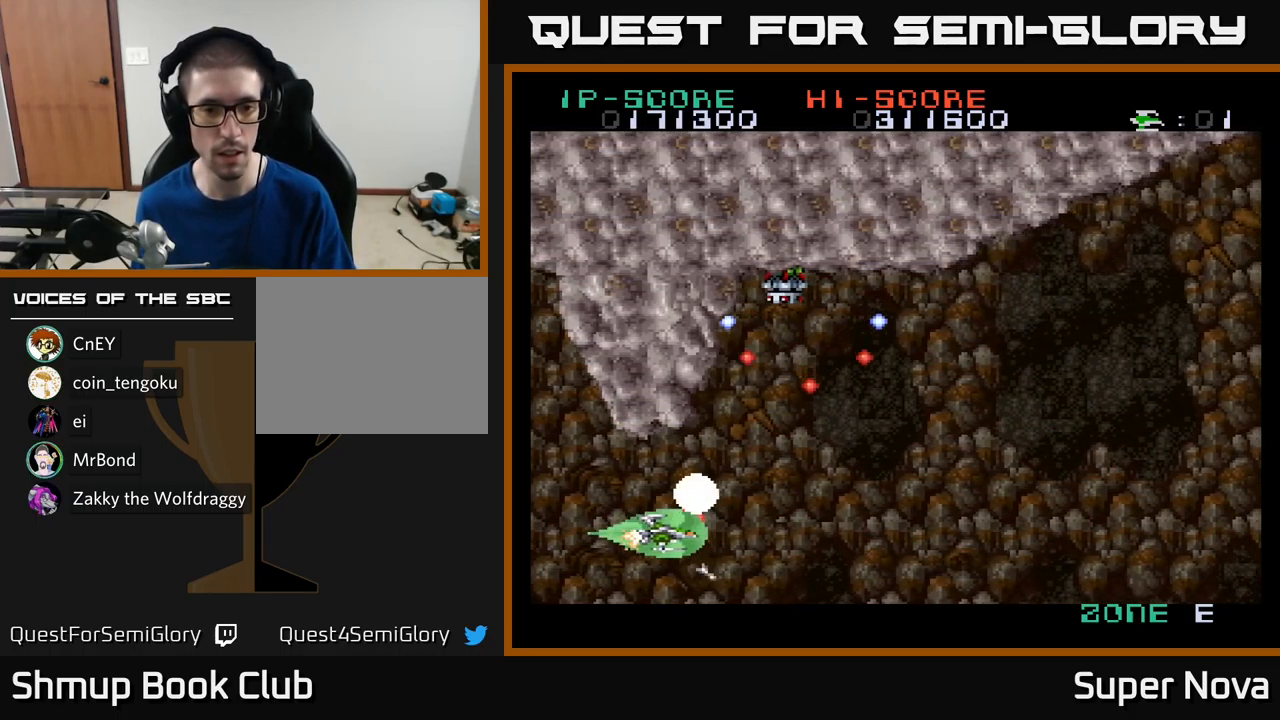
{"buttons": ["A", "DPAD_RIGHT"], "left_stick": "center", "right_stick": "center", "events": [[17, "A", "up"], [17, "DPAD_LEFT", "up"], [17, "X", "down"], [33, "DPAD_DOWN", "down"], [50, "DPAD_RIGHT", "down"], [67, "A", "down"], [117, "DPAD_RIGHT", "up"], [167, "DPAD_LEFT", "down"], [217, "A", "up"], [217, "DPAD_DOWN", "up"], [383, "A", "down"], [400, "DPAD_DOWN", "down"], [400, "DPAD_LEFT", "up"], [400, "X", "up"], [417, "DPAD_RIGHT", "down"], [434, "DPAD_DOWN", "up"]]}